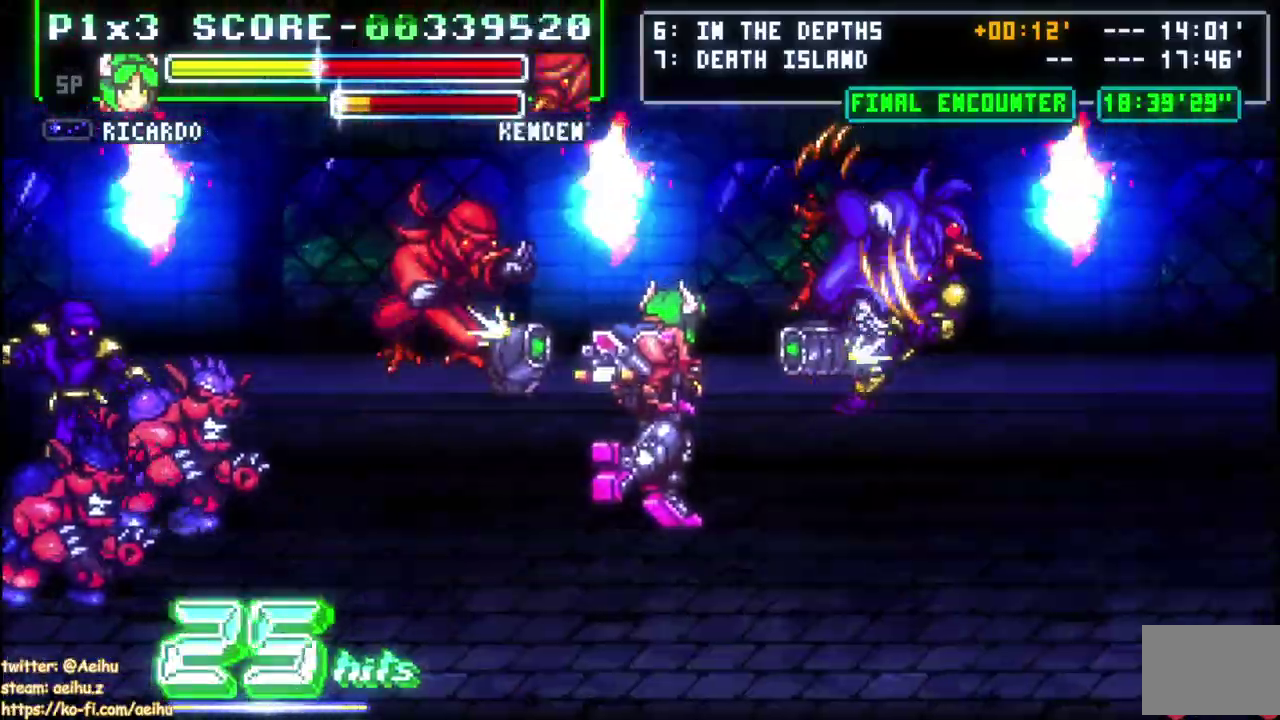
Gameplay with a controller (PlayStation layout); each line is a JSON object with the inputs held at the frame after it. "events" lists button and stick changes between this image and that frame as [ms after this image, input, new state], when the widget could be followed in between. Not read: CROSS L2 R2.
{"buttons": ["SQUARE", "DPAD_UP", "DPAD_LEFT"], "left_stick": "center", "right_stick": "center"}
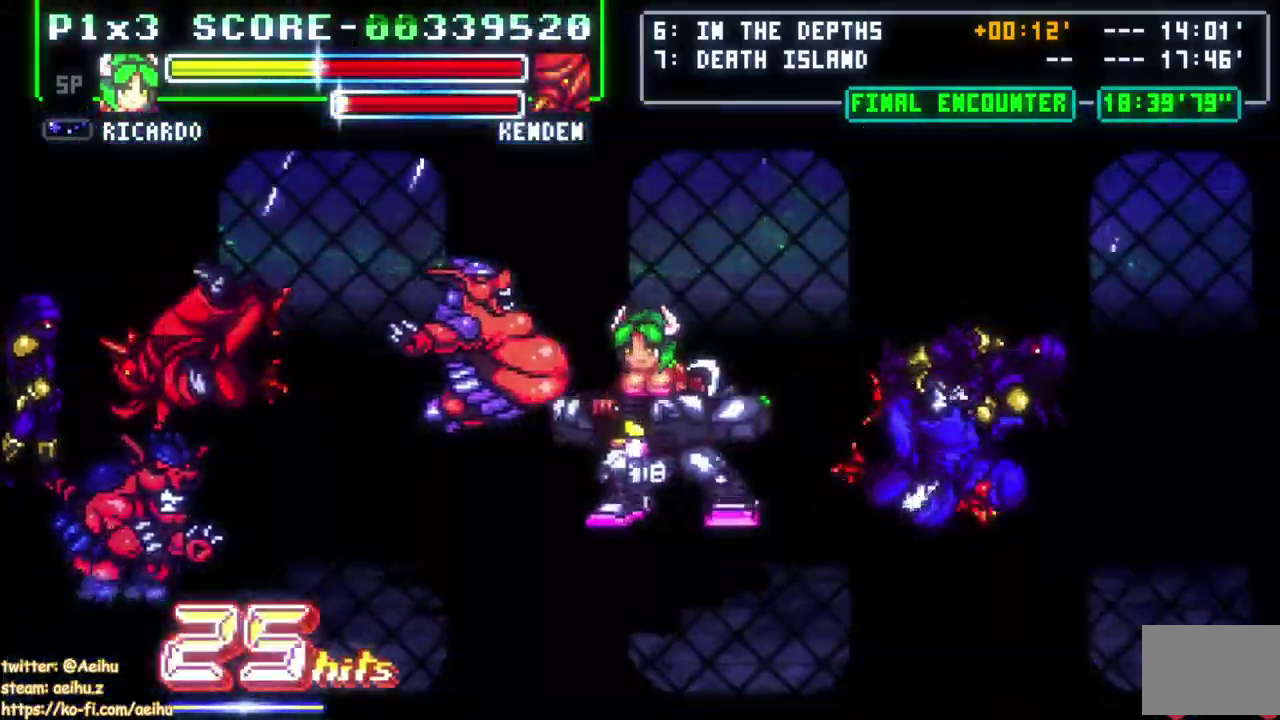
{"buttons": ["SQUARE", "DPAD_UP"], "left_stick": "center", "right_stick": "center", "events": [[233, "SQUARE", "up"], [300, "SQUARE", "down"], [367, "DPAD_LEFT", "up"], [400, "SQUARE", "up"], [450, "SQUARE", "down"]]}
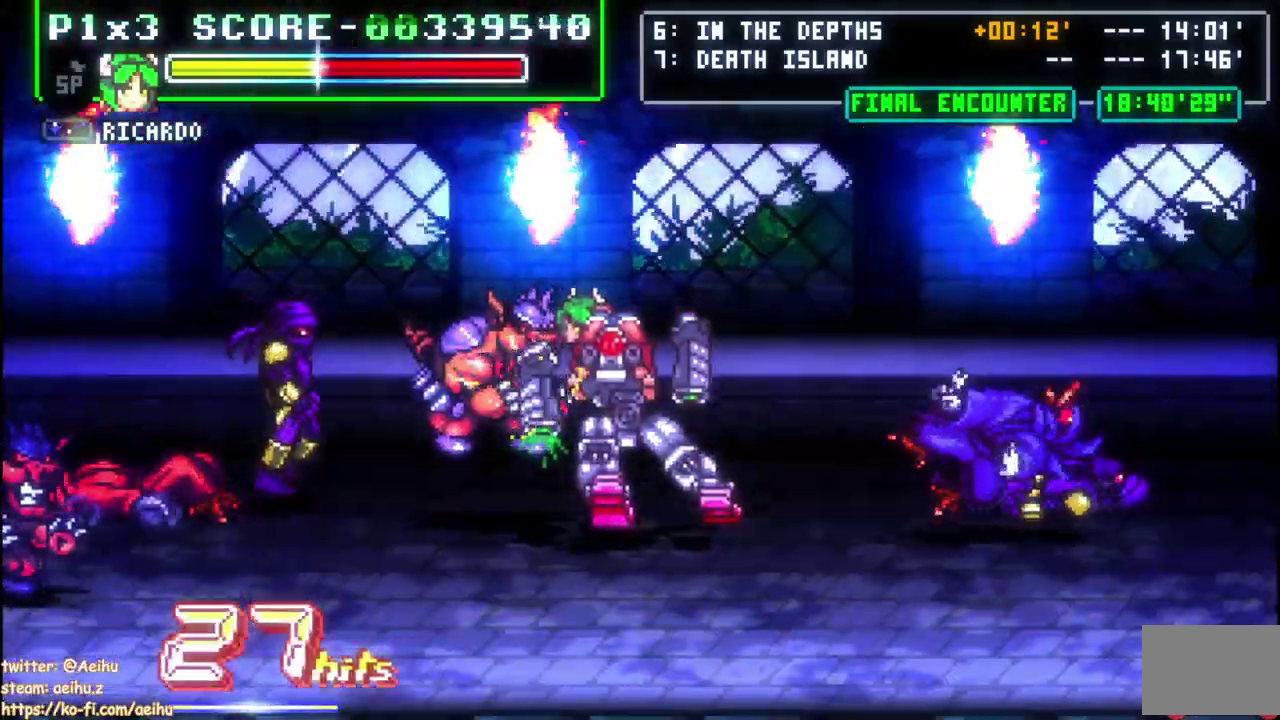
{"buttons": [], "left_stick": "center", "right_stick": "center", "events": [[50, "SQUARE", "up"], [117, "SQUARE", "down"], [233, "DPAD_UP", "up"], [233, "SQUARE", "up"]]}
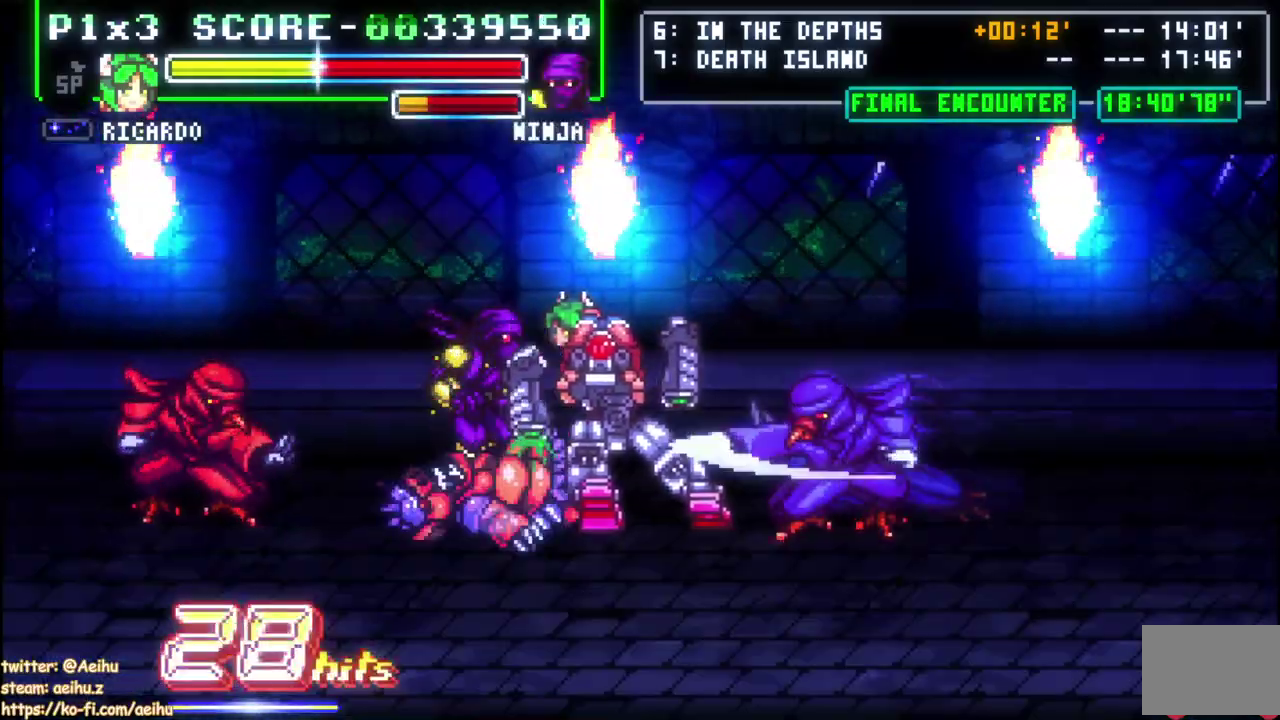
{"buttons": [], "left_stick": "center", "right_stick": "center", "events": []}
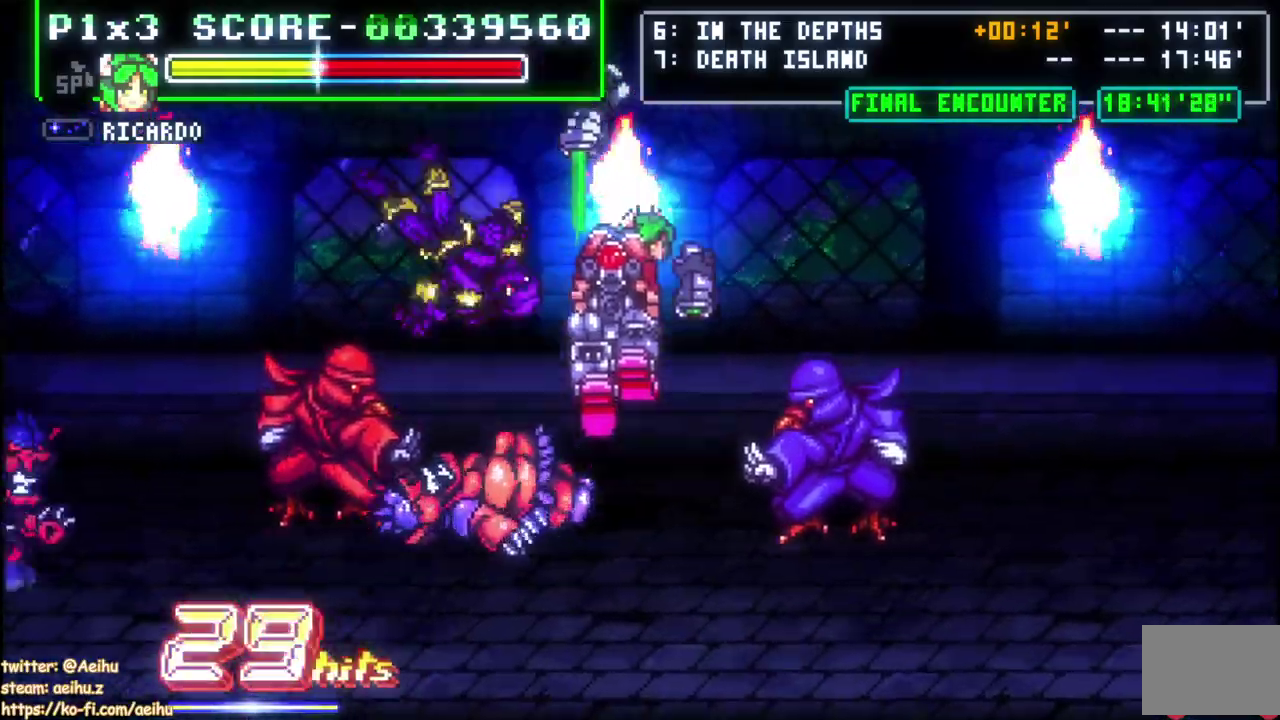
{"buttons": ["CIRCLE", "DPAD_DOWN", "DPAD_LEFT"], "left_stick": "center", "right_stick": "center", "events": [[400, "DPAD_LEFT", "down"], [417, "DPAD_DOWN", "down"], [500, "CIRCLE", "down"]]}
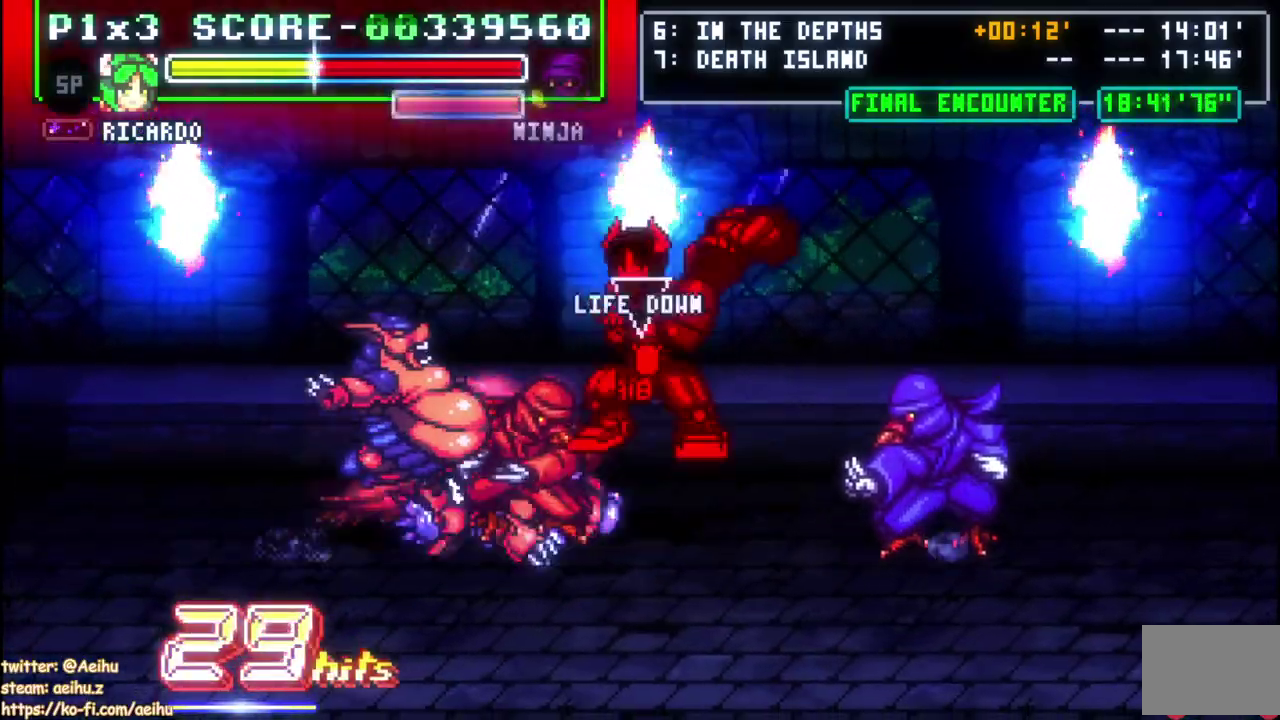
{"buttons": ["DPAD_UP", "DPAD_LEFT"], "left_stick": "center", "right_stick": "center", "events": [[217, "CIRCLE", "up"], [250, "DPAD_DOWN", "up"], [417, "DPAD_UP", "down"]]}
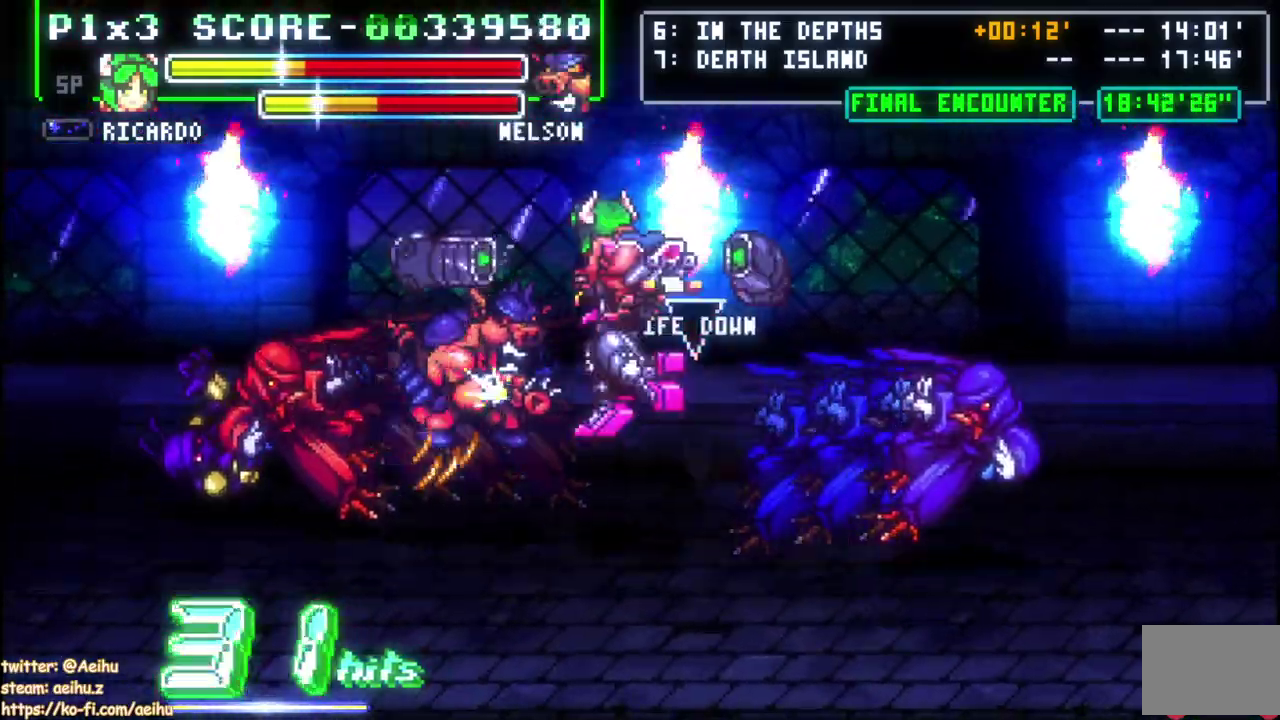
{"buttons": ["DPAD_LEFT"], "left_stick": "center", "right_stick": "center", "events": [[117, "DPAD_UP", "up"], [300, "DPAD_DOWN", "down"], [383, "DPAD_DOWN", "up"]]}
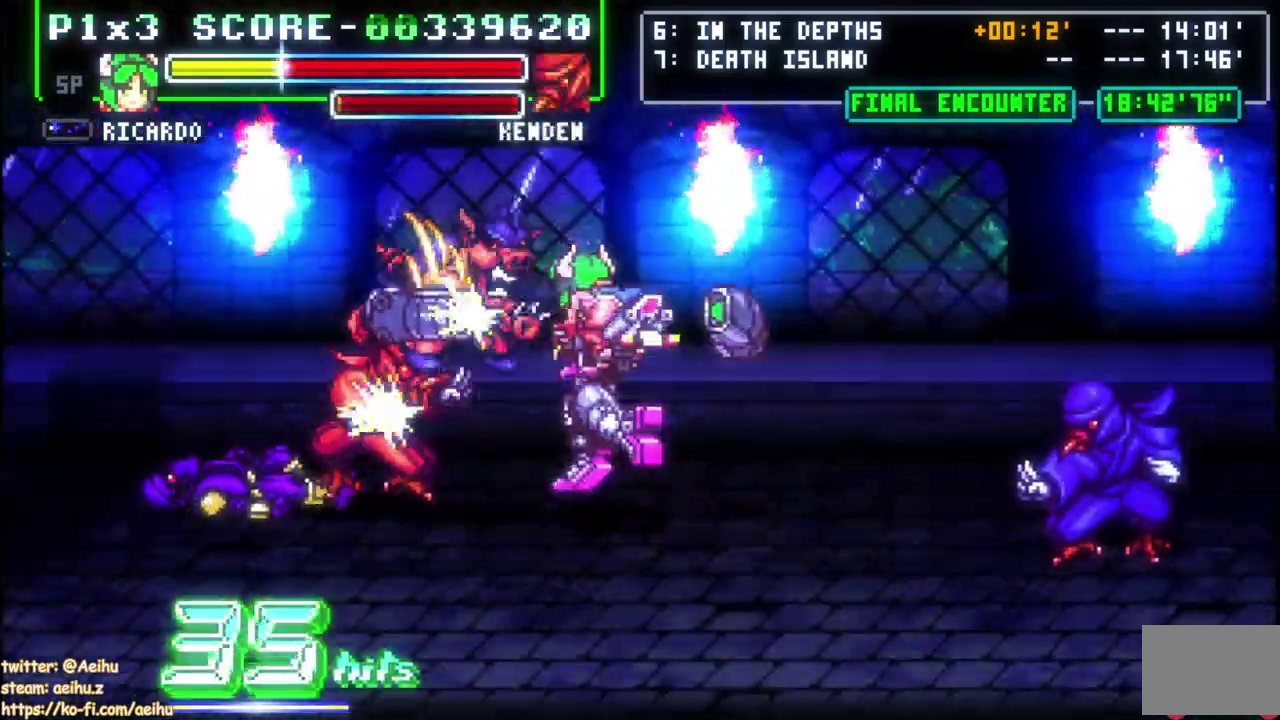
{"buttons": ["DPAD_RIGHT"], "left_stick": "center", "right_stick": "center", "events": [[367, "DPAD_DOWN", "down"], [417, "DPAD_DOWN", "up"], [417, "DPAD_LEFT", "up"], [500, "DPAD_RIGHT", "down"]]}
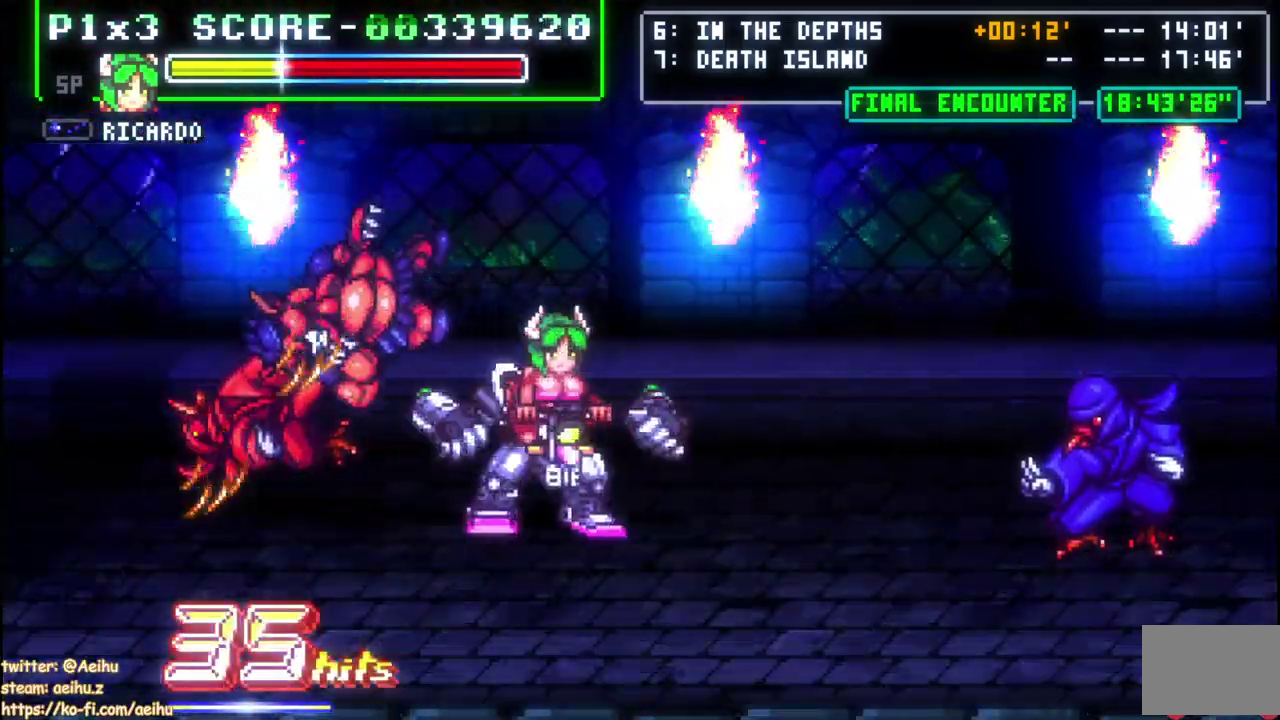
{"buttons": ["SQUARE"], "left_stick": "center", "right_stick": "center", "events": [[50, "DPAD_RIGHT", "up"], [100, "DPAD_RIGHT", "down"], [233, "SQUARE", "down"], [500, "DPAD_RIGHT", "up"]]}
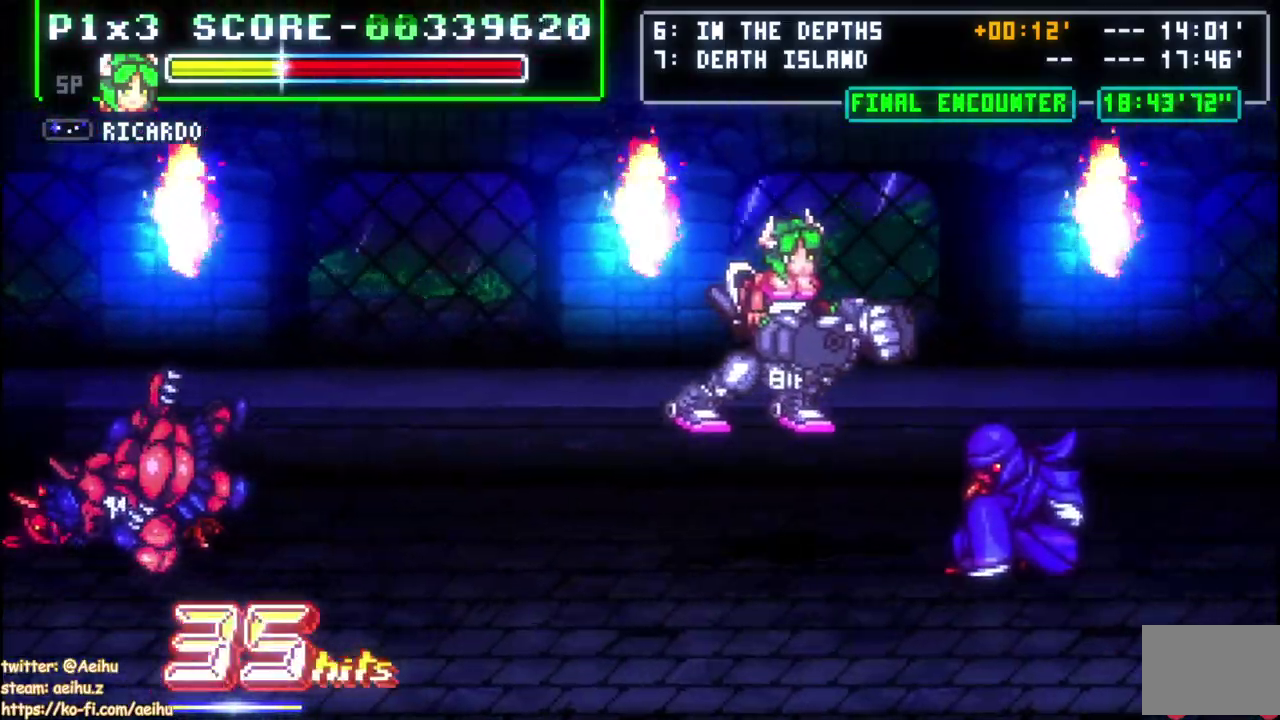
{"buttons": ["SQUARE", "DPAD_RIGHT"], "left_stick": "center", "right_stick": "center", "events": [[100, "SQUARE", "up"], [183, "DPAD_RIGHT", "down"], [233, "DPAD_RIGHT", "up"], [367, "DPAD_DOWN", "down"], [367, "DPAD_RIGHT", "down"], [467, "SQUARE", "down"], [483, "DPAD_DOWN", "up"]]}
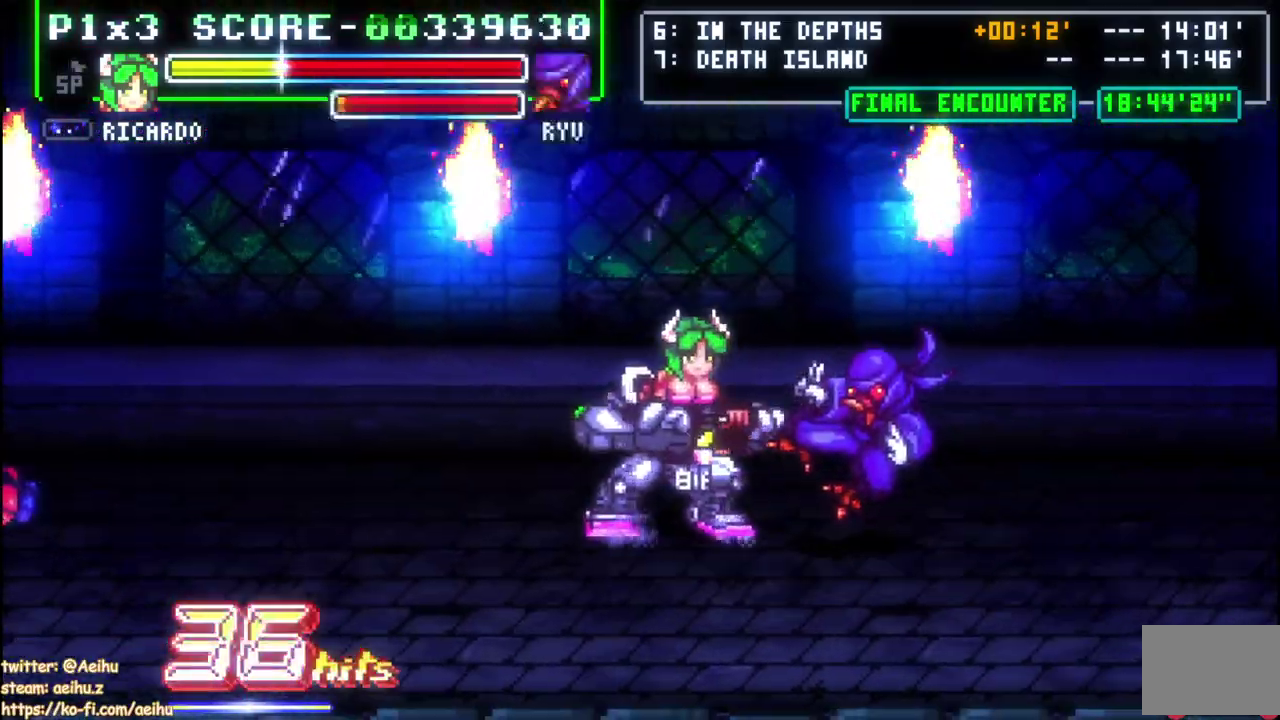
{"buttons": ["DPAD_DOWN", "DPAD_RIGHT"], "left_stick": "center", "right_stick": "center", "events": [[17, "DPAD_RIGHT", "up"], [50, "SQUARE", "up"], [217, "DPAD_RIGHT", "down"], [283, "DPAD_DOWN", "down"]]}
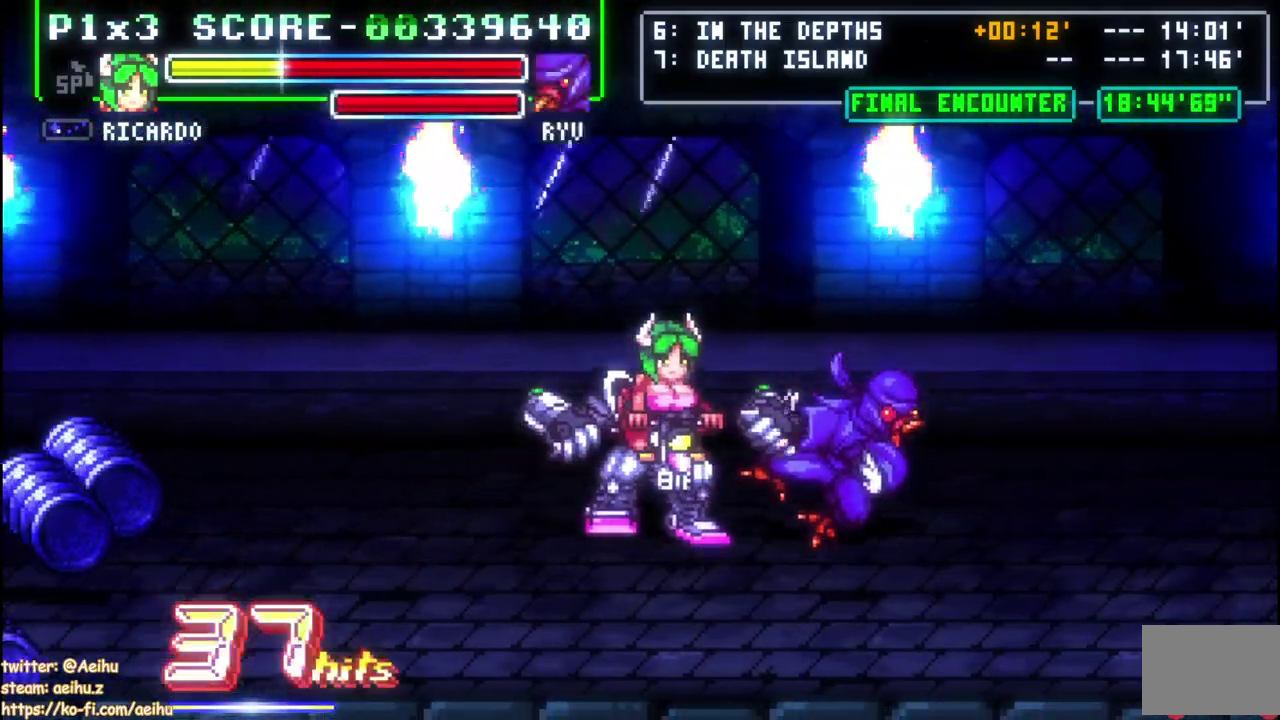
{"buttons": ["DPAD_RIGHT"], "left_stick": "center", "right_stick": "center", "events": [[300, "DPAD_DOWN", "up"], [317, "DPAD_RIGHT", "up"], [383, "DPAD_RIGHT", "down"]]}
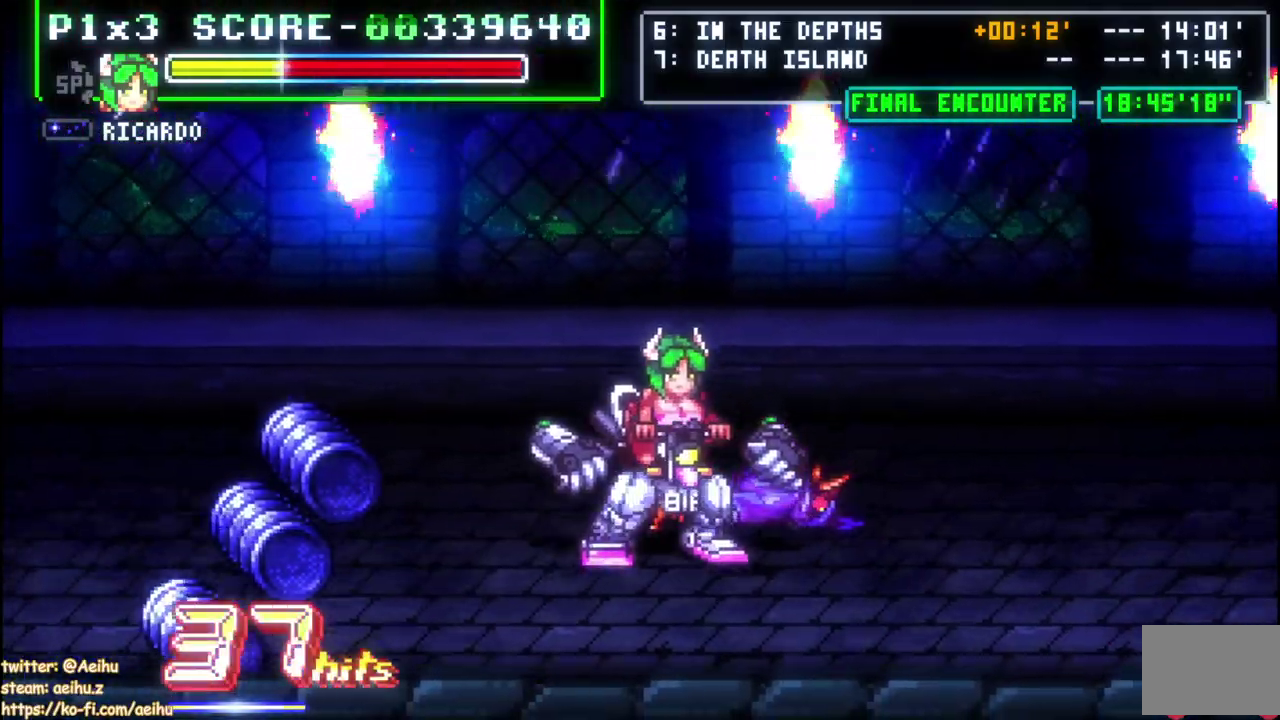
{"buttons": ["DPAD_RIGHT"], "left_stick": "center", "right_stick": "center", "events": [[267, "DPAD_RIGHT", "up"], [500, "DPAD_RIGHT", "down"]]}
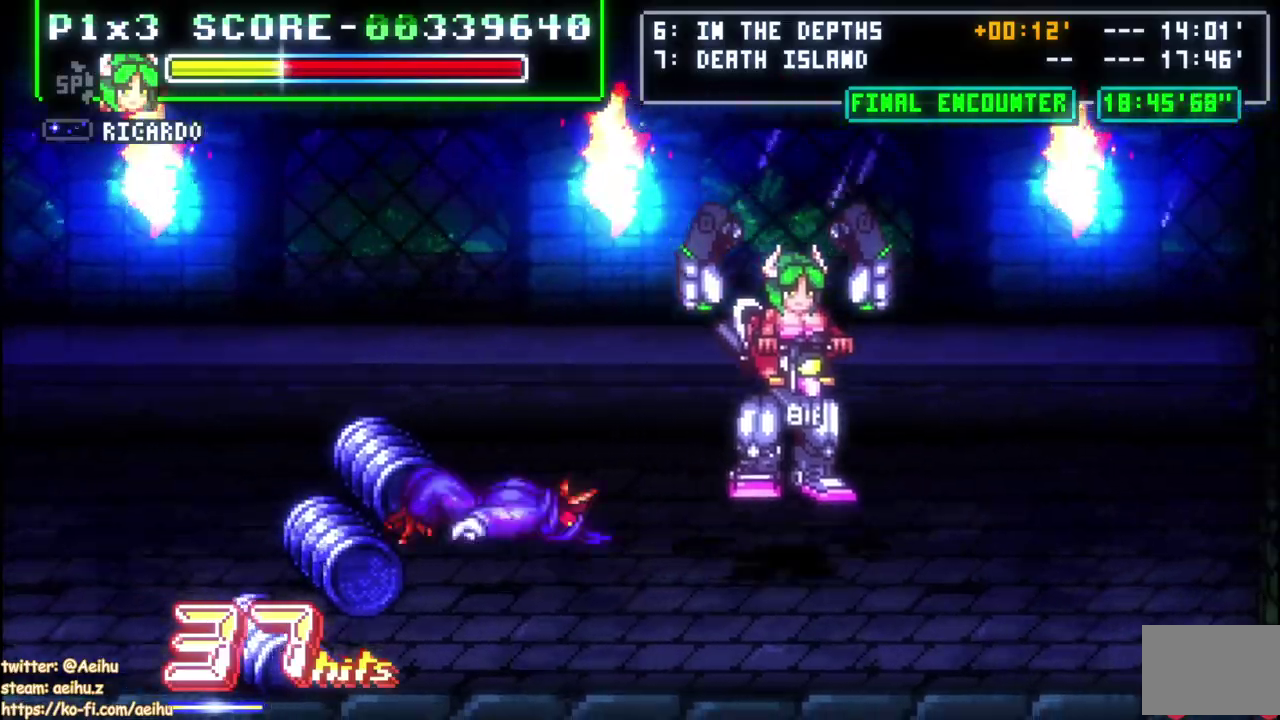
{"buttons": ["DPAD_RIGHT"], "left_stick": "center", "right_stick": "center", "events": [[50, "DPAD_RIGHT", "up"], [117, "DPAD_RIGHT", "down"], [367, "DPAD_RIGHT", "up"], [500, "DPAD_RIGHT", "down"]]}
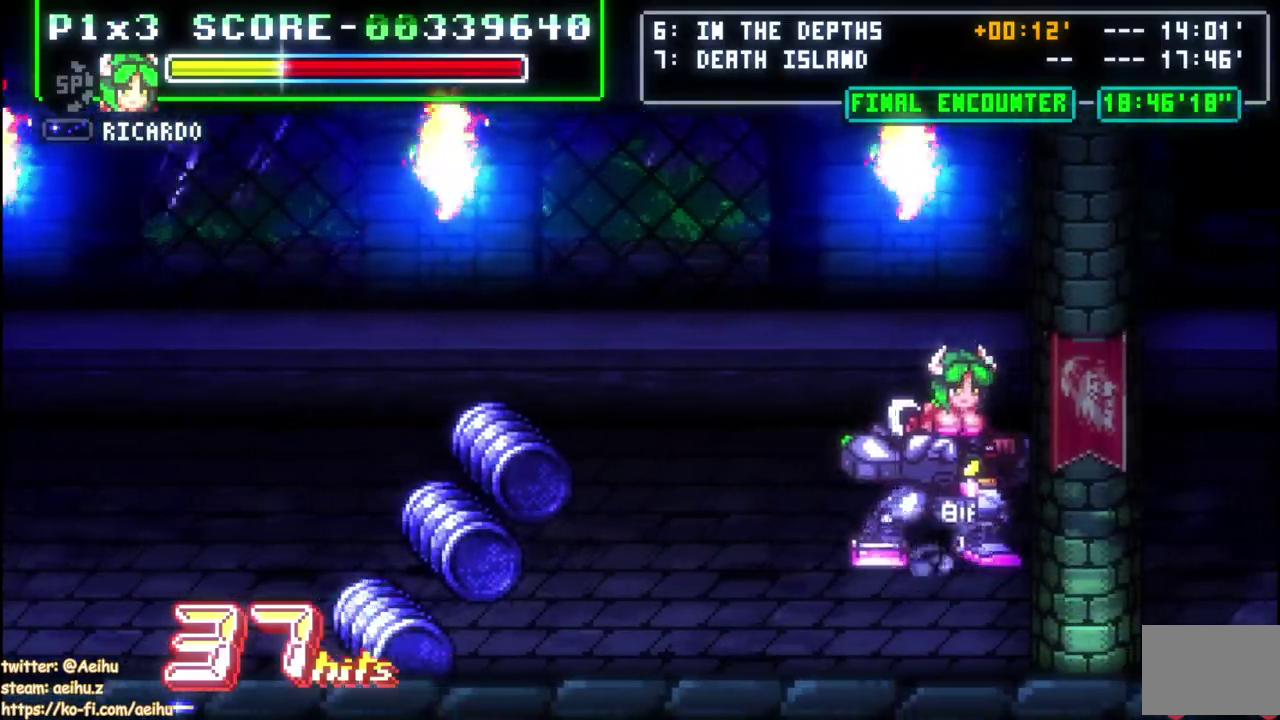
{"buttons": ["SQUARE"], "left_stick": "center", "right_stick": "center", "events": [[50, "DPAD_DOWN", "down"], [283, "DPAD_RIGHT", "up"], [300, "DPAD_DOWN", "up"], [300, "DPAD_LEFT", "down"], [433, "SQUARE", "down"], [450, "DPAD_LEFT", "up"]]}
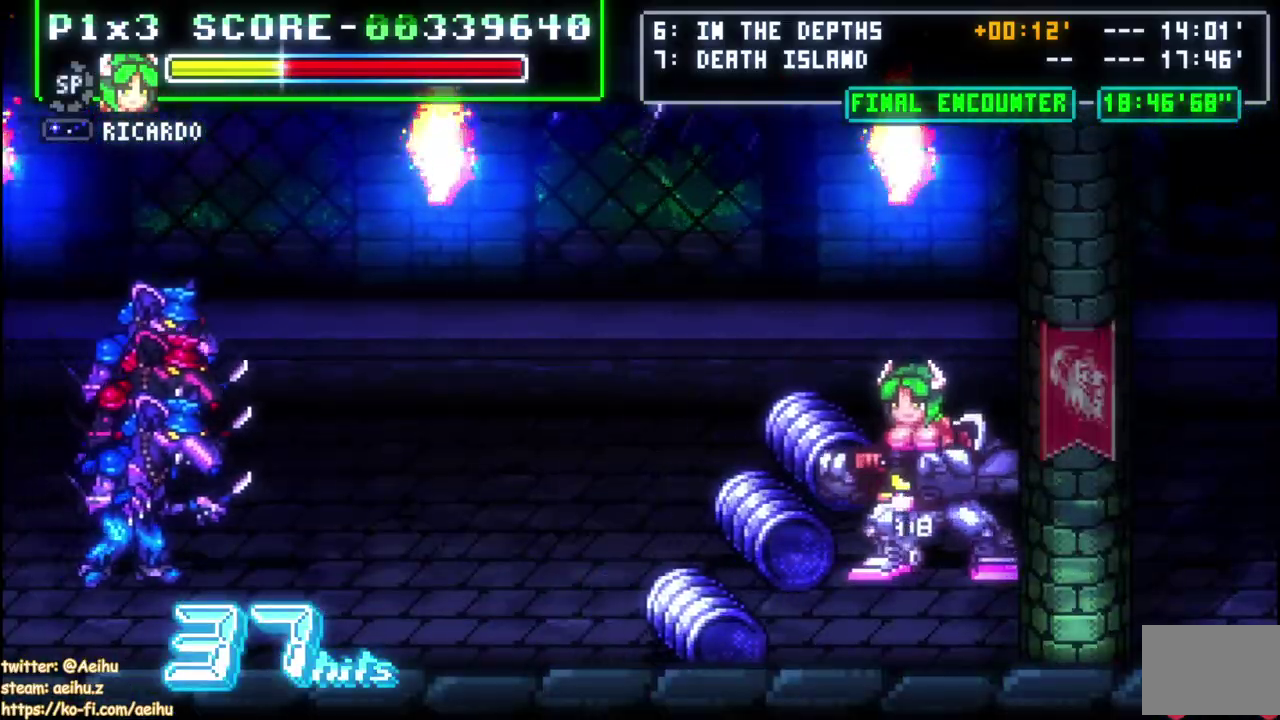
{"buttons": ["DPAD_RIGHT"], "left_stick": "center", "right_stick": "center", "events": [[100, "SQUARE", "up"], [317, "DPAD_RIGHT", "down"]]}
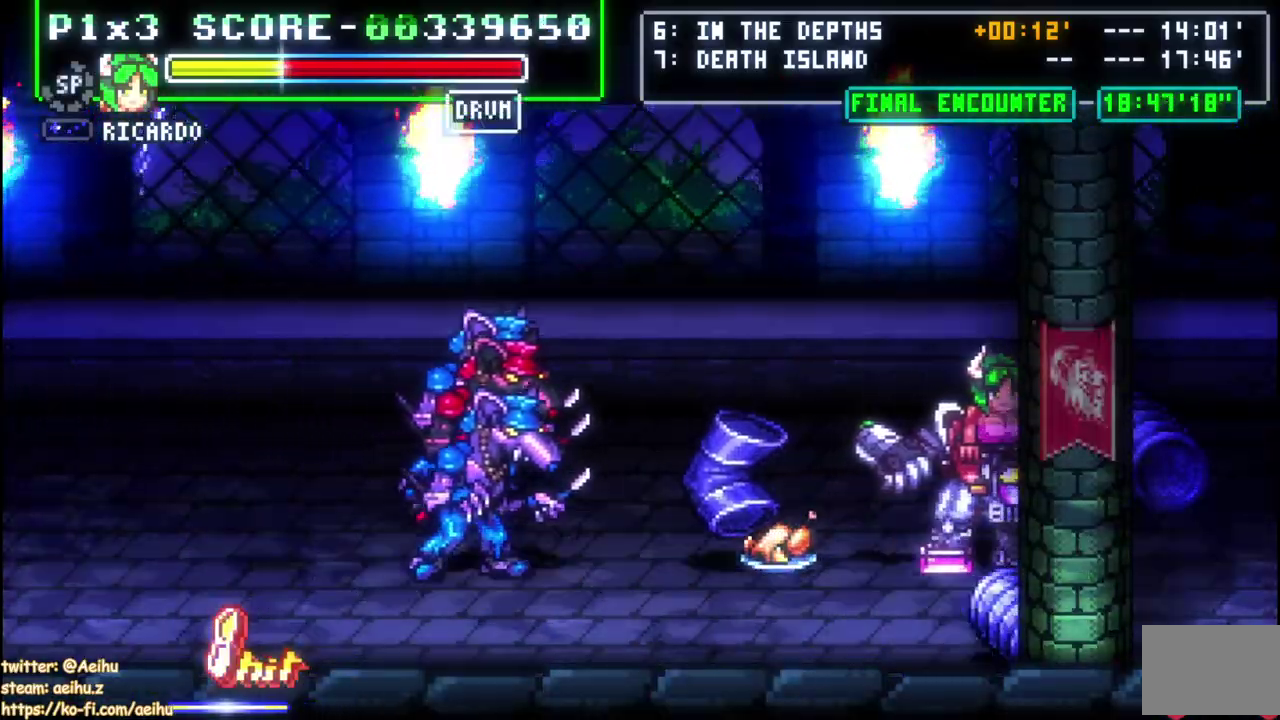
{"buttons": ["SQUARE"], "left_stick": "center", "right_stick": "center", "events": [[50, "DPAD_RIGHT", "up"], [50, "DPAD_UP", "down"], [183, "DPAD_LEFT", "down"], [300, "DPAD_UP", "up"], [317, "SQUARE", "down"], [333, "DPAD_LEFT", "up"], [433, "SQUARE", "up"], [500, "SQUARE", "down"]]}
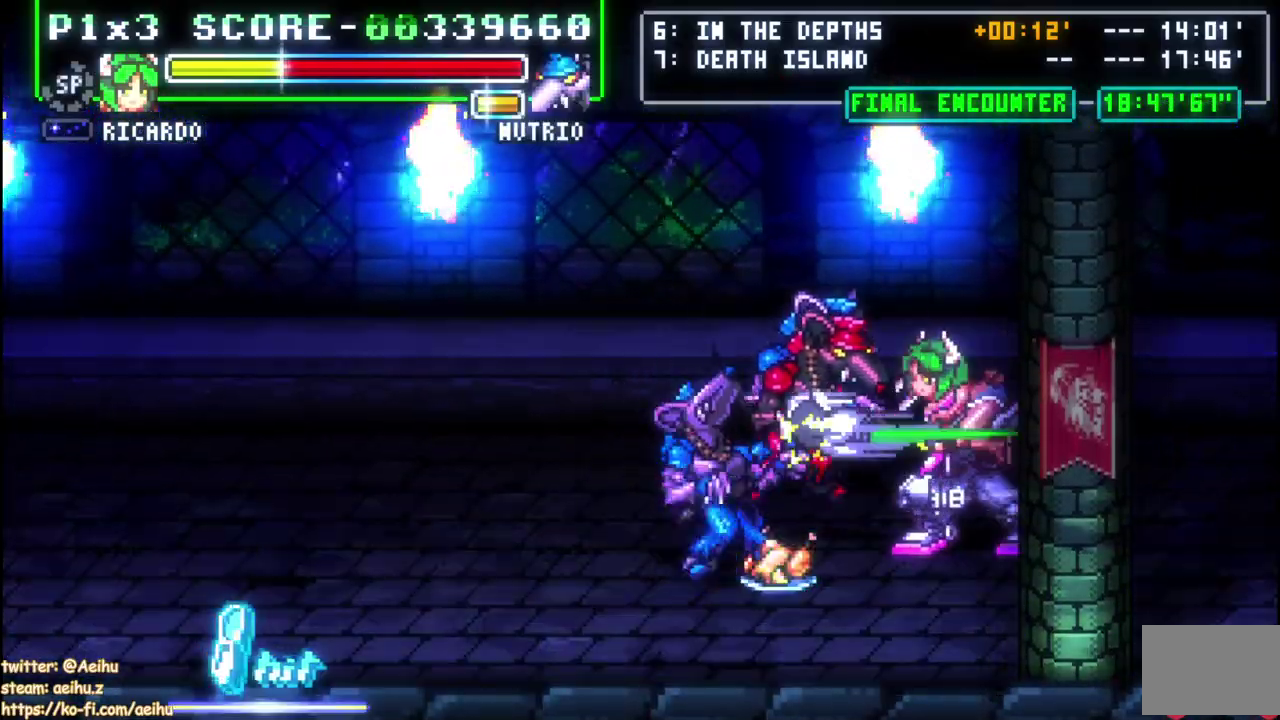
{"buttons": ["DPAD_RIGHT"], "left_stick": "center", "right_stick": "center", "events": [[100, "SQUARE", "up"], [167, "SQUARE", "down"], [233, "SQUARE", "up"], [333, "DPAD_RIGHT", "down"]]}
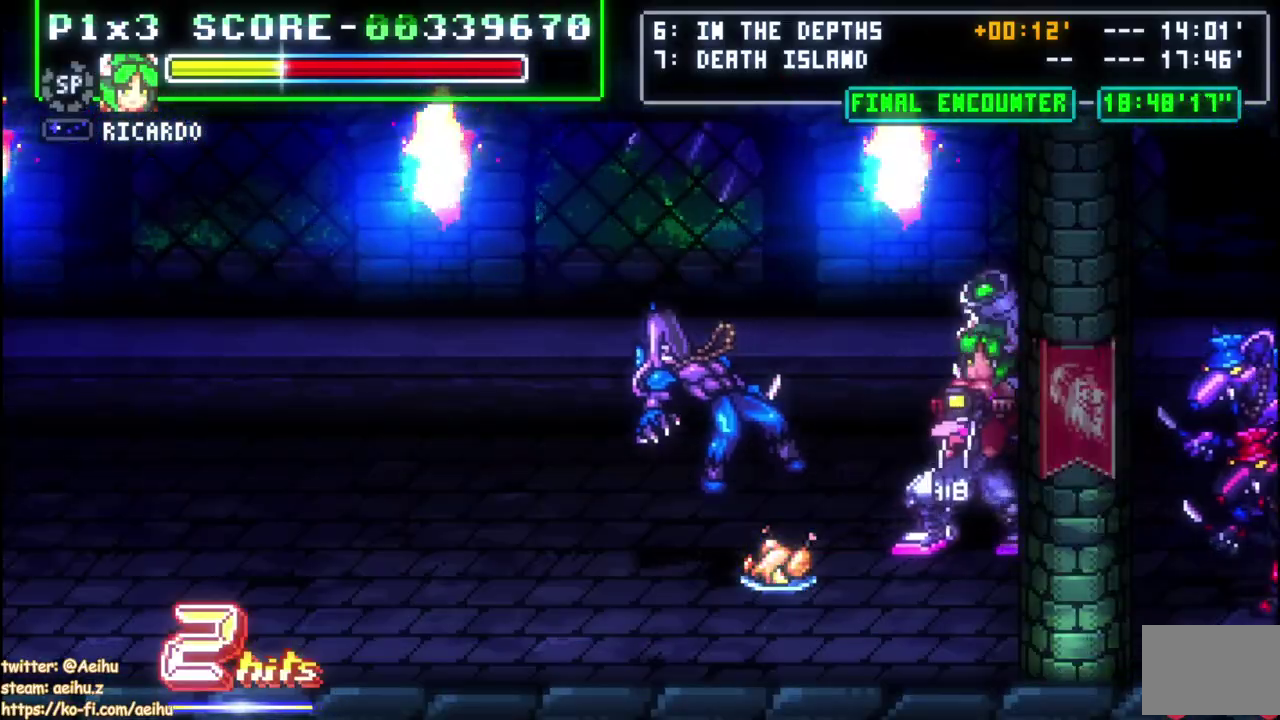
{"buttons": ["CIRCLE", "DPAD_LEFT"], "left_stick": "center", "right_stick": "center"}